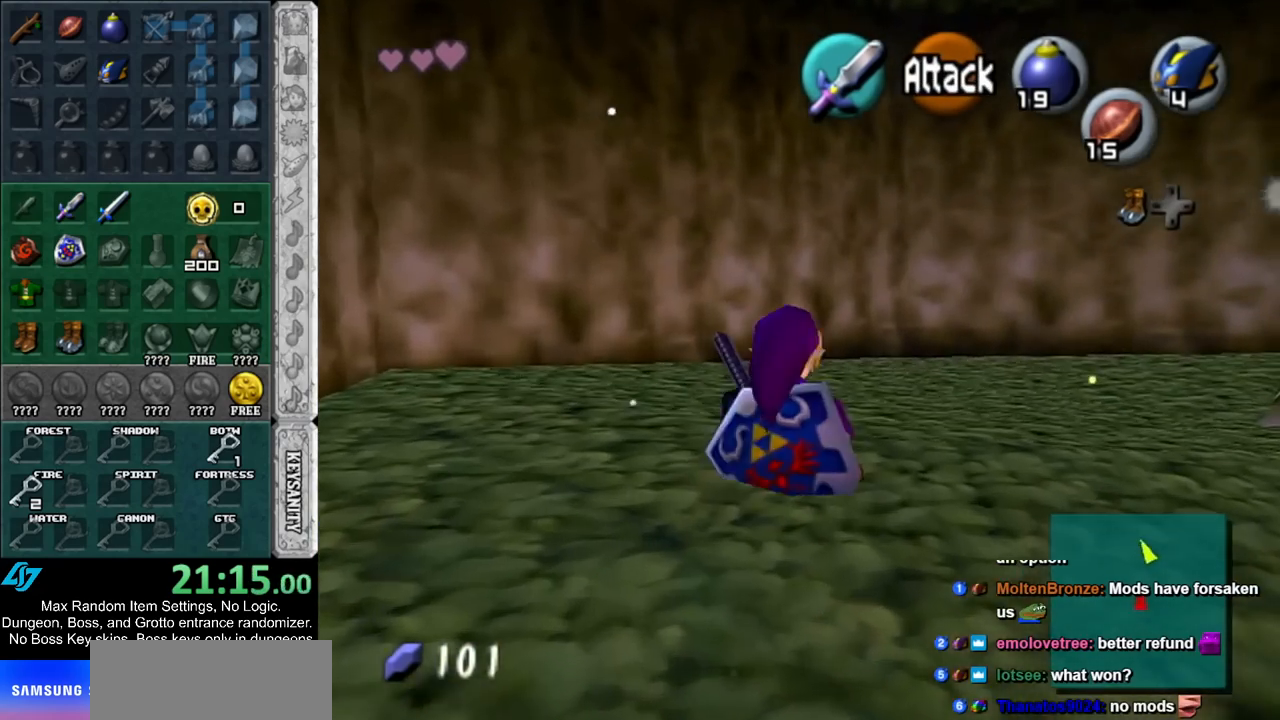
Gameplay with a controller (Nintendo layout); each line is a JSON object with the inputs held at the frame after it. "events" lists button and stick changes between this image and that frame as [ms after this image, input, new state], when the widget could be followed in between. Not read: L2 L3 R3.
{"buttons": [], "left_stick": "up-left", "right_stick": "center", "events": [[83, "left_stick", "up"], [117, "A", "up"], [450, "left_stick", "up-left"]]}
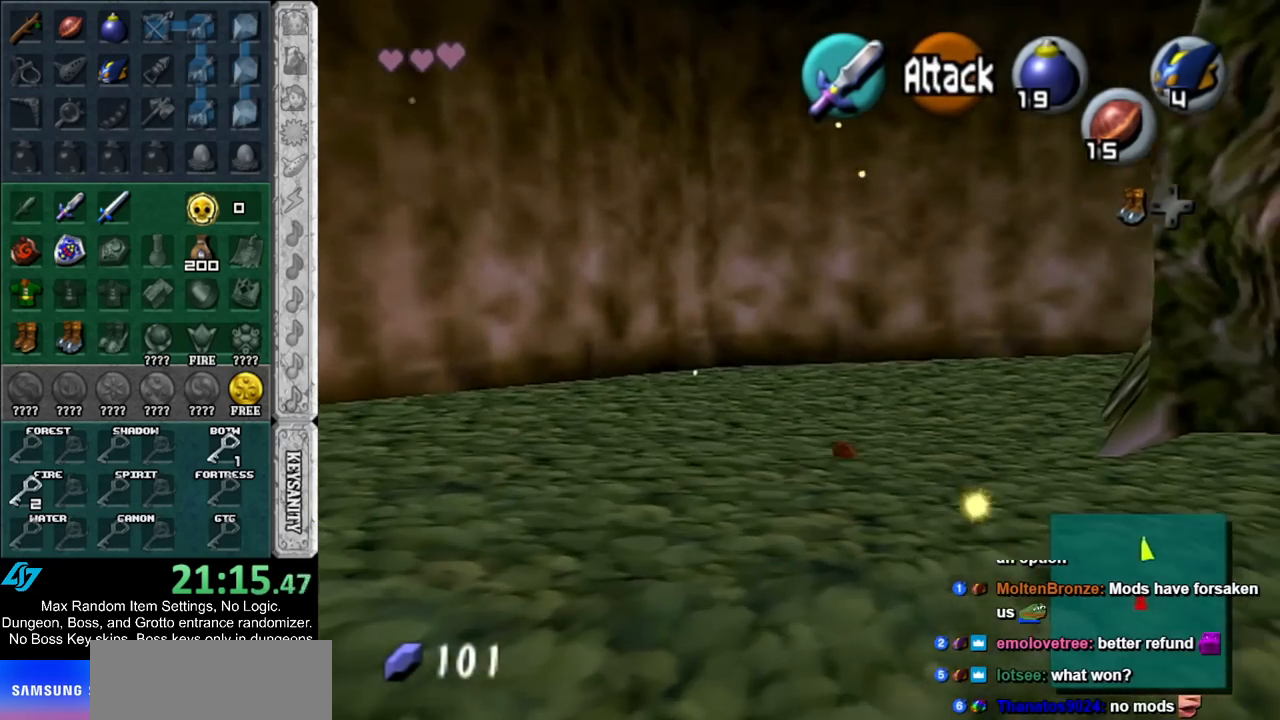
{"buttons": [], "left_stick": "left", "right_stick": "center", "events": [[117, "left_stick", "left"], [267, "left_stick", "up-left"], [417, "left_stick", "left"]]}
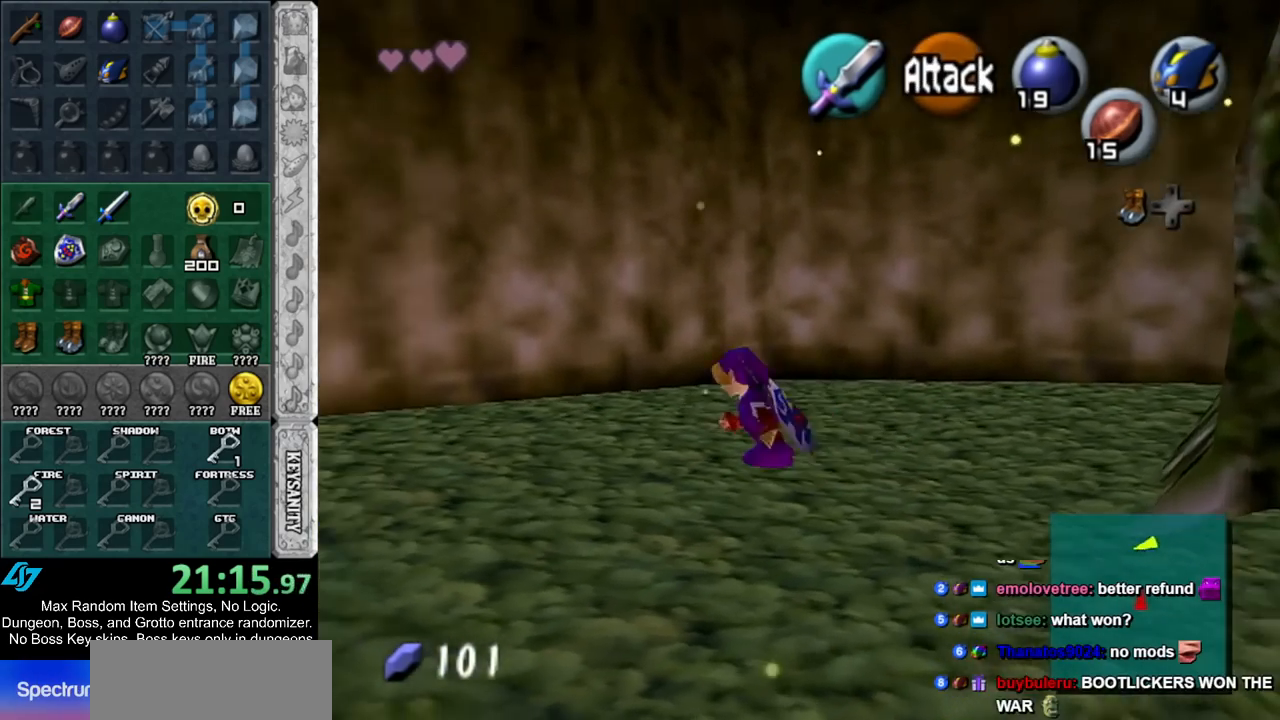
{"buttons": [], "left_stick": "center", "right_stick": "center", "events": [[17, "left_stick", "down-left"], [367, "left_stick", "center"]]}
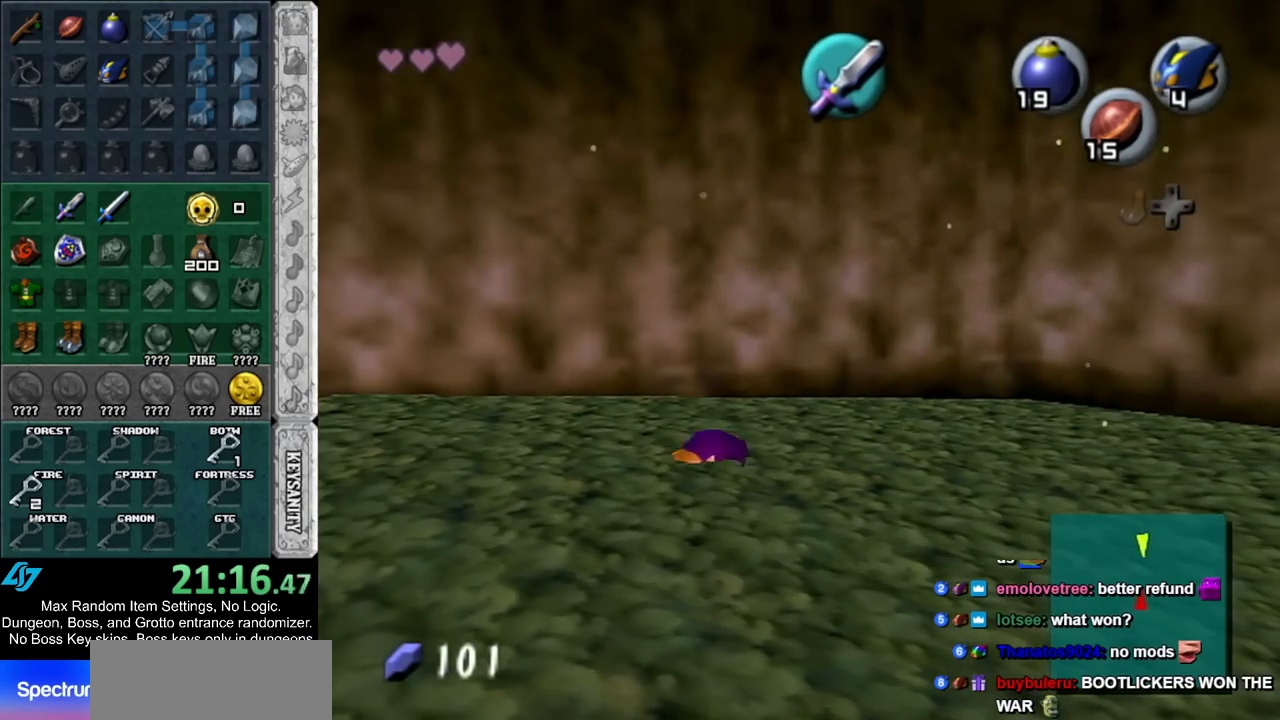
{"buttons": [], "left_stick": "center", "right_stick": "center", "events": [[17, "left_stick", "right"], [233, "left_stick", "center"]]}
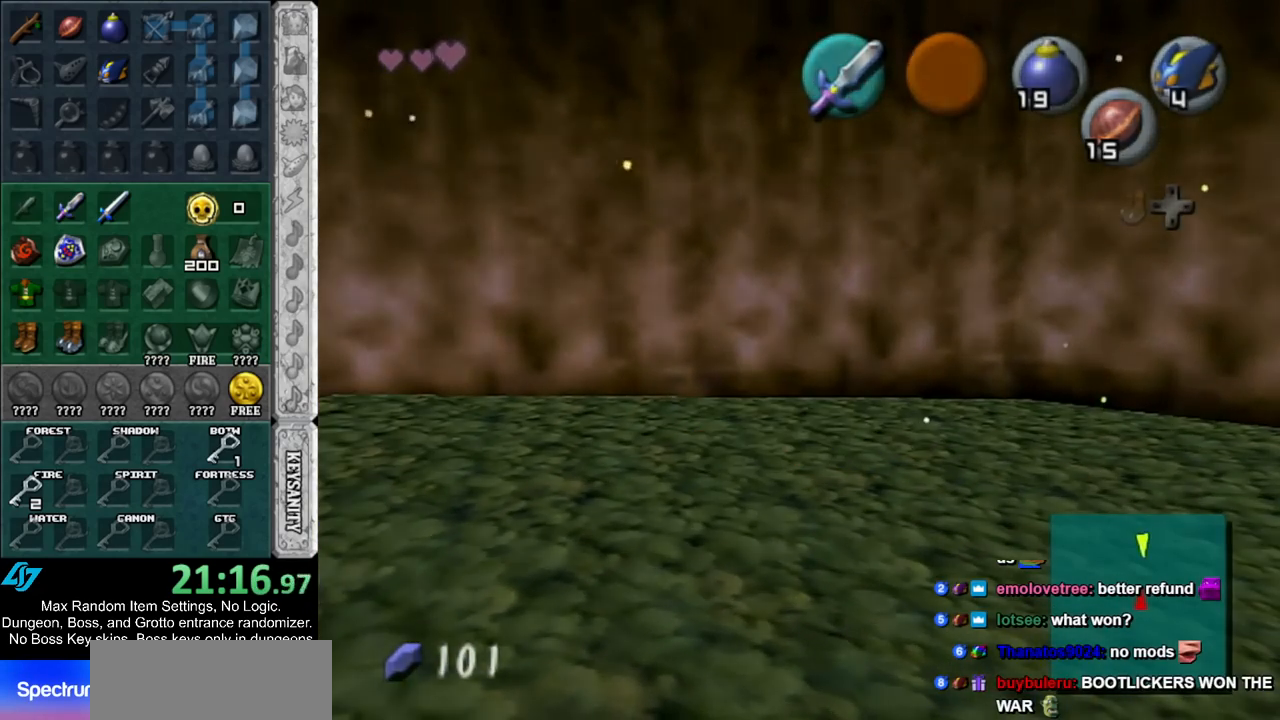
{"buttons": [], "left_stick": "center", "right_stick": "center", "events": []}
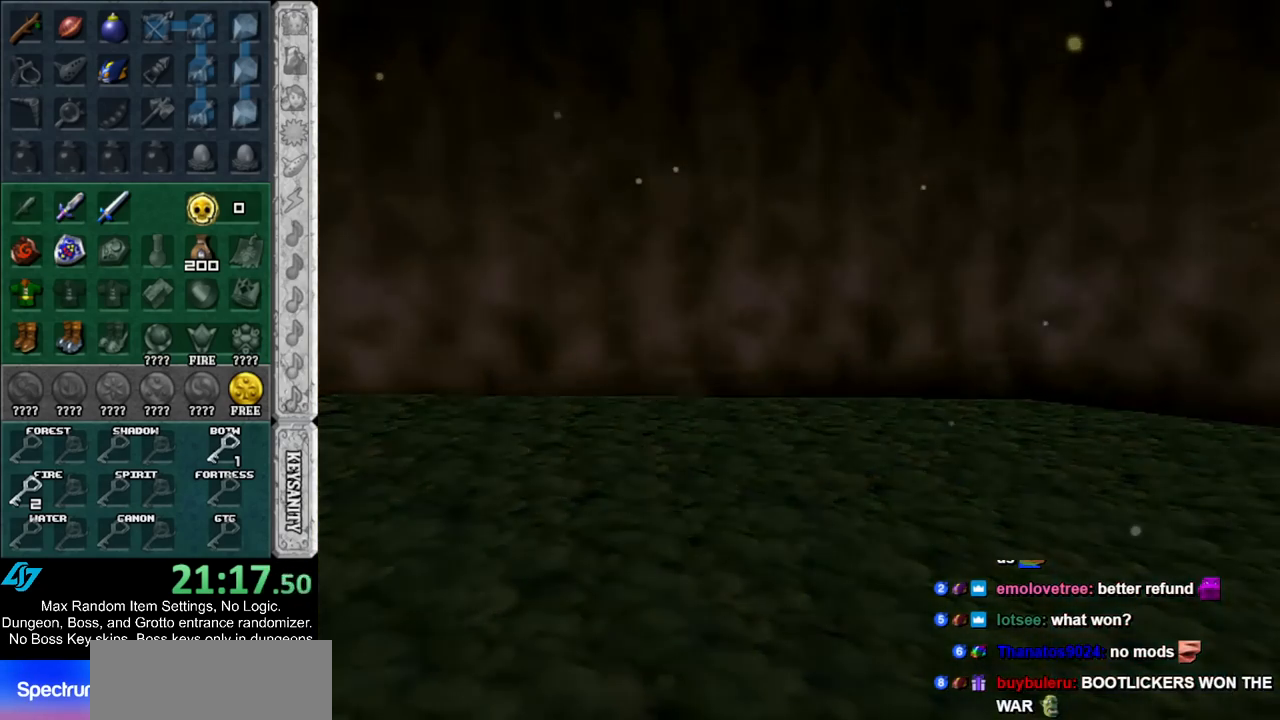
{"buttons": [], "left_stick": "center", "right_stick": "center", "events": []}
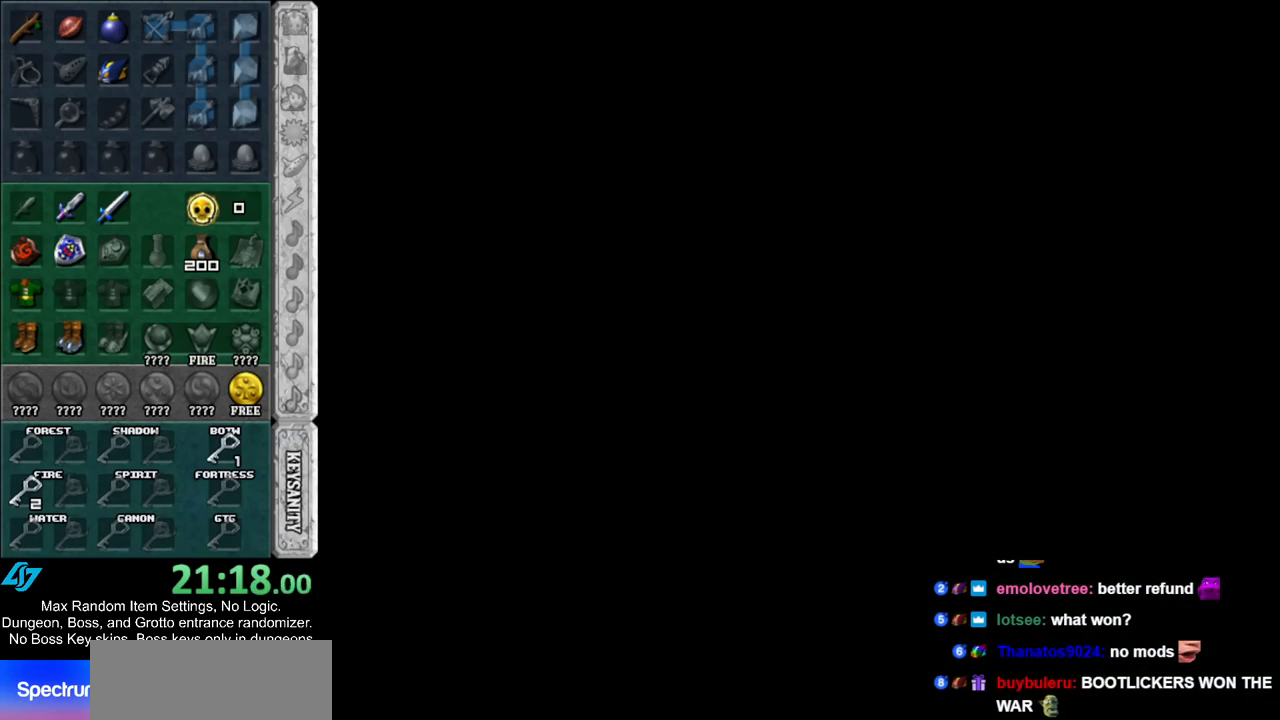
{"buttons": [], "left_stick": "center", "right_stick": "center", "events": []}
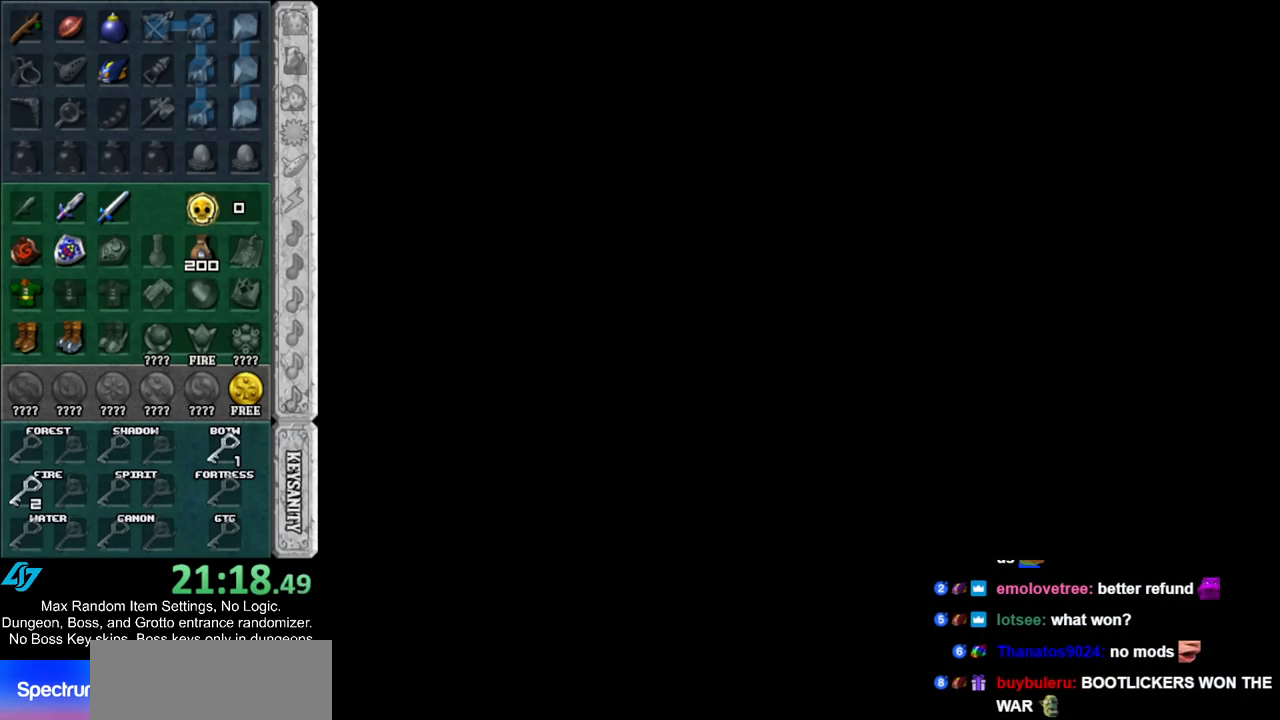
{"buttons": [], "left_stick": "center", "right_stick": "center", "events": []}
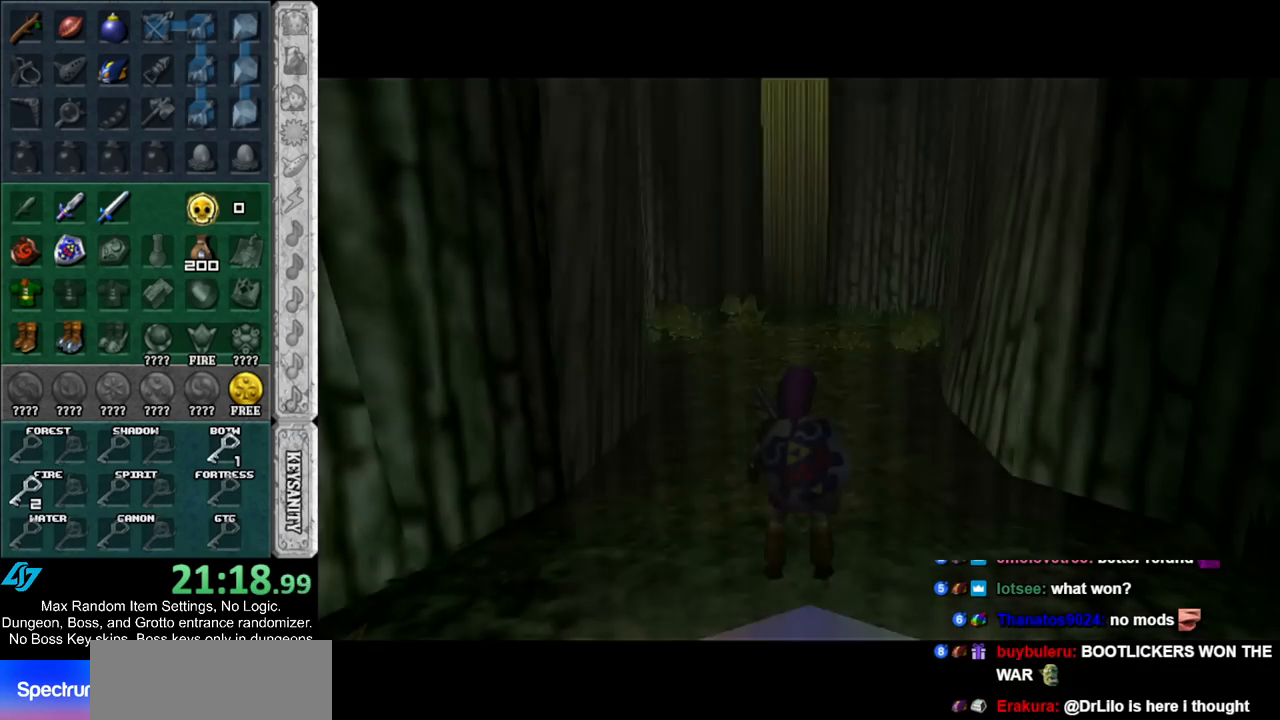
{"buttons": [], "left_stick": "up", "right_stick": "center", "events": [[167, "left_stick", "up"]]}
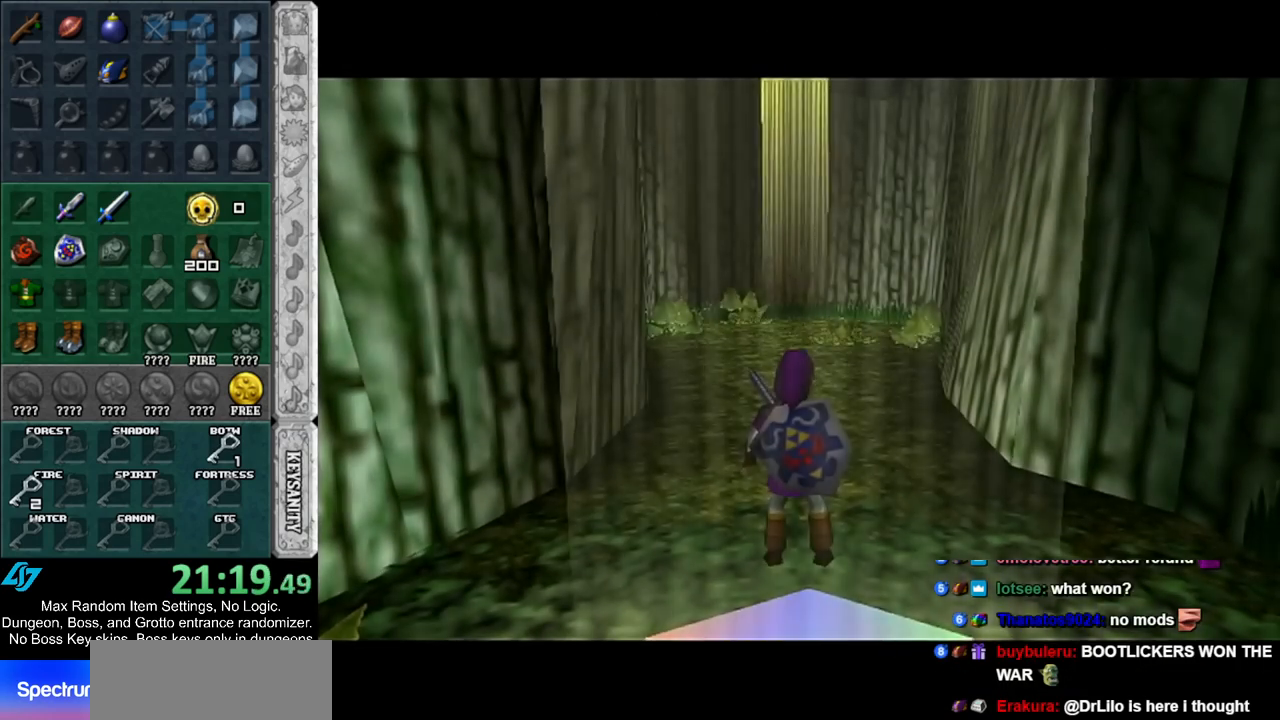
{"buttons": [], "left_stick": "up", "right_stick": "center", "events": [[233, "A", "down"], [483, "A", "up"]]}
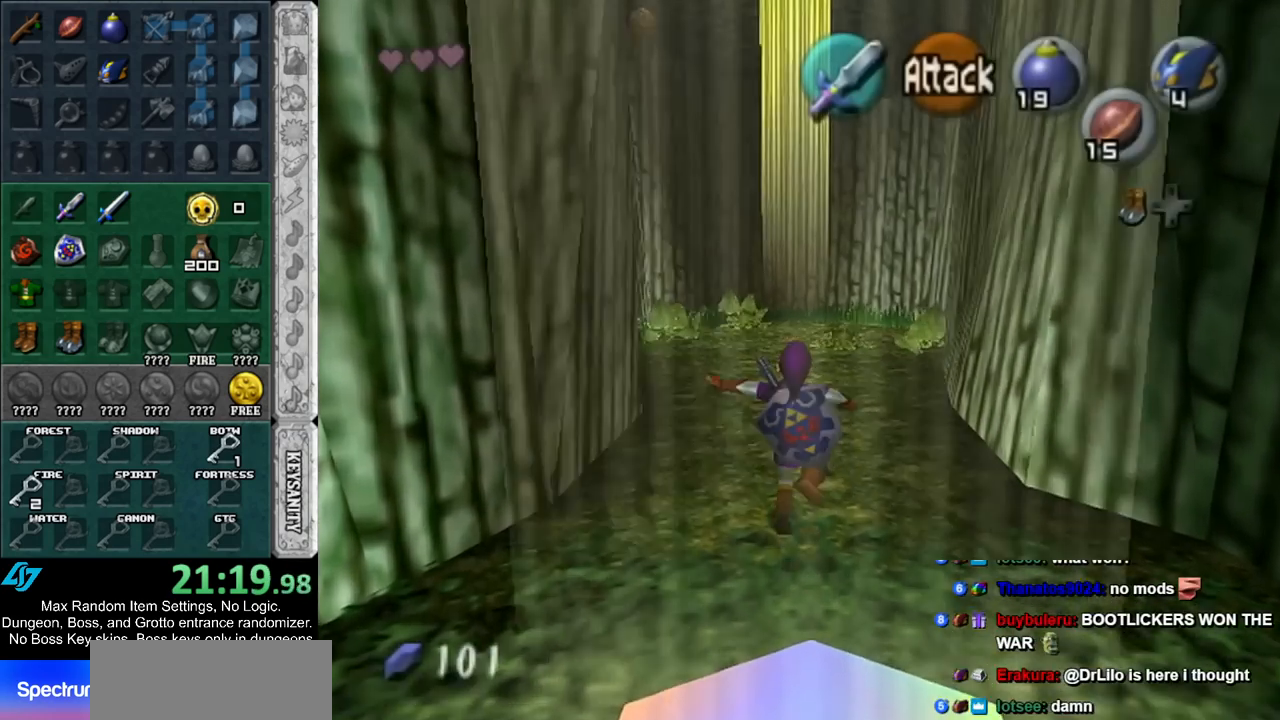
{"buttons": [], "left_stick": "up", "right_stick": "center", "events": []}
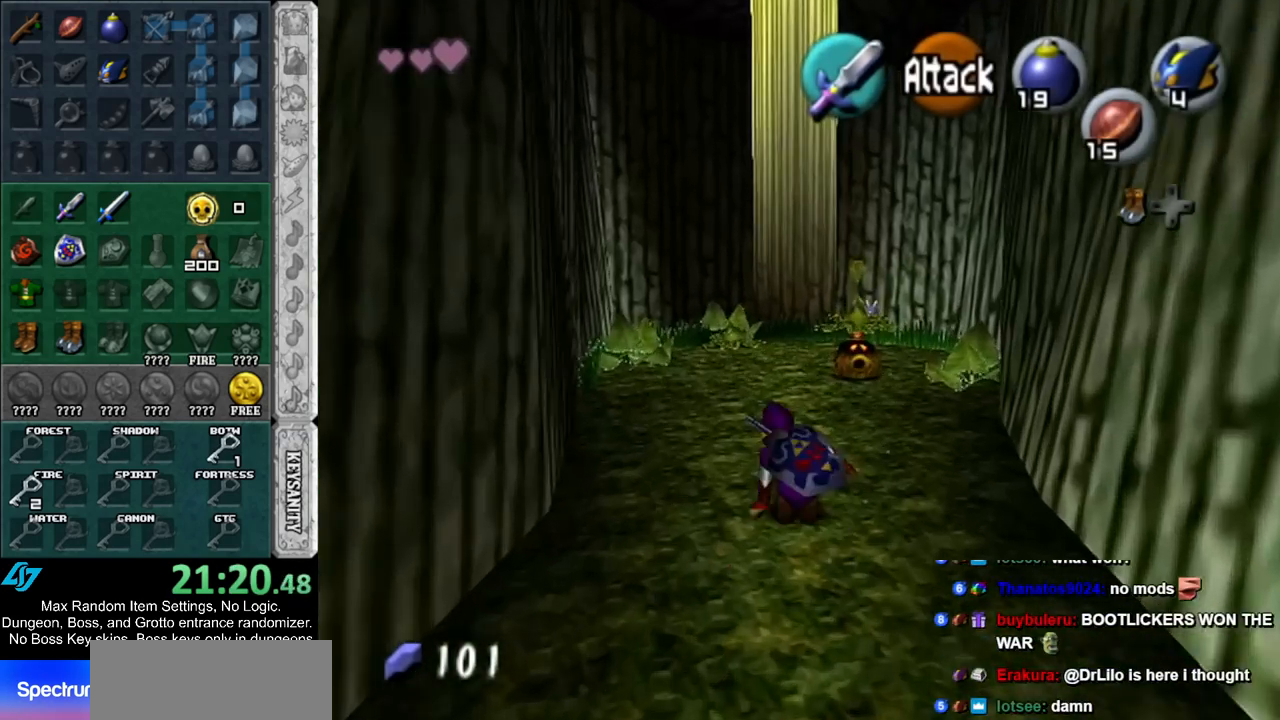
{"buttons": [], "left_stick": "up", "right_stick": "center", "events": []}
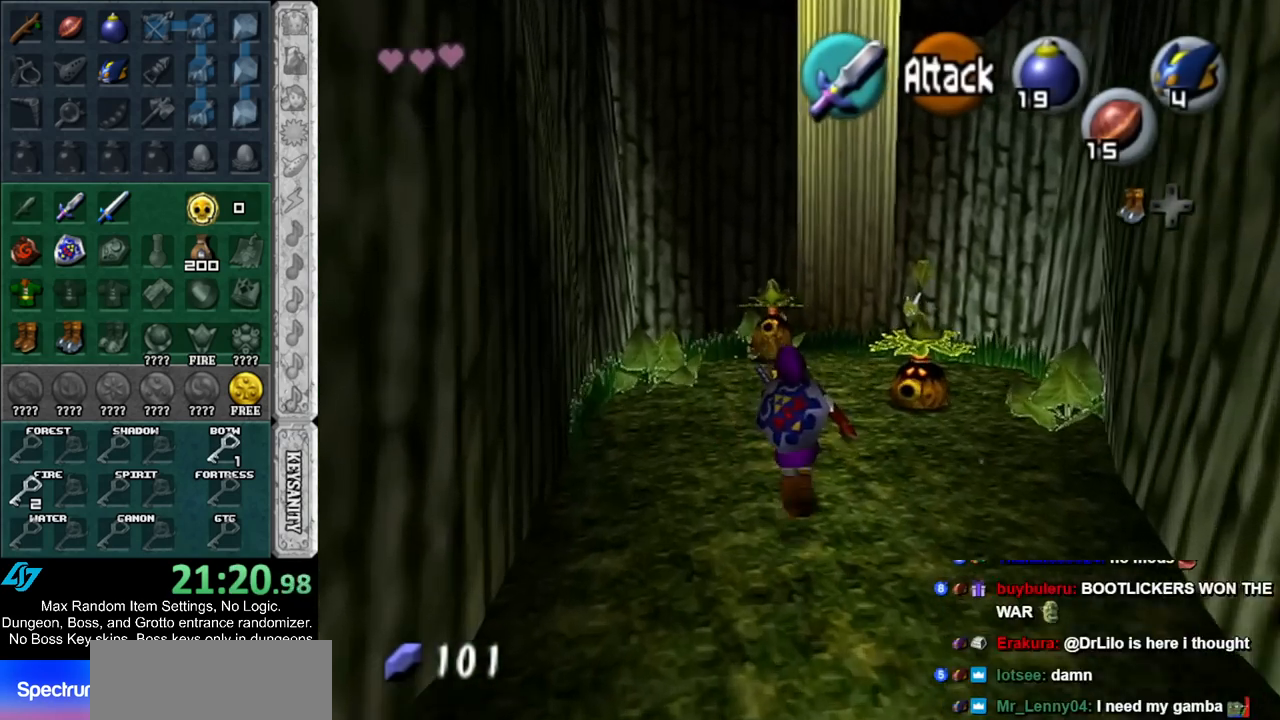
{"buttons": [], "left_stick": "center", "right_stick": "center", "events": [[17, "Z", "down"], [167, "Z", "up"], [167, "left_stick", "center"]]}
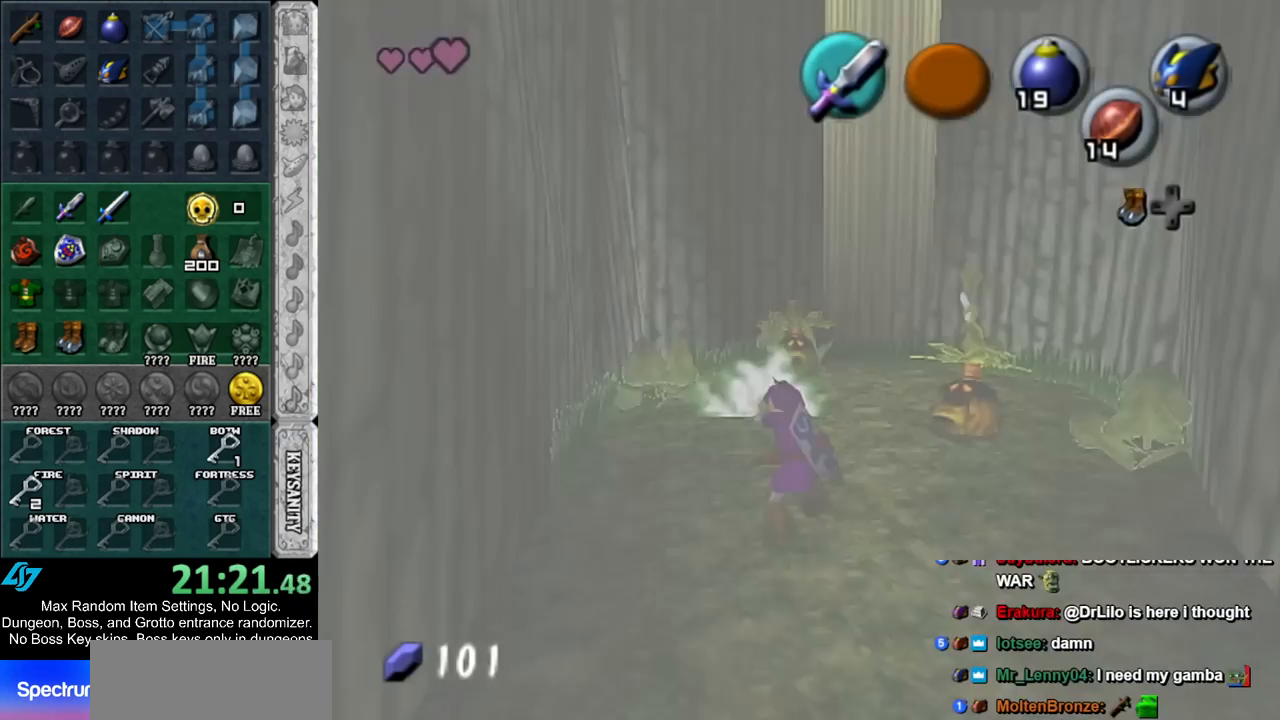
{"buttons": [], "left_stick": "center", "right_stick": "center", "events": [[150, "left_stick", "right"], [333, "left_stick", "up-right"], [450, "left_stick", "center"]]}
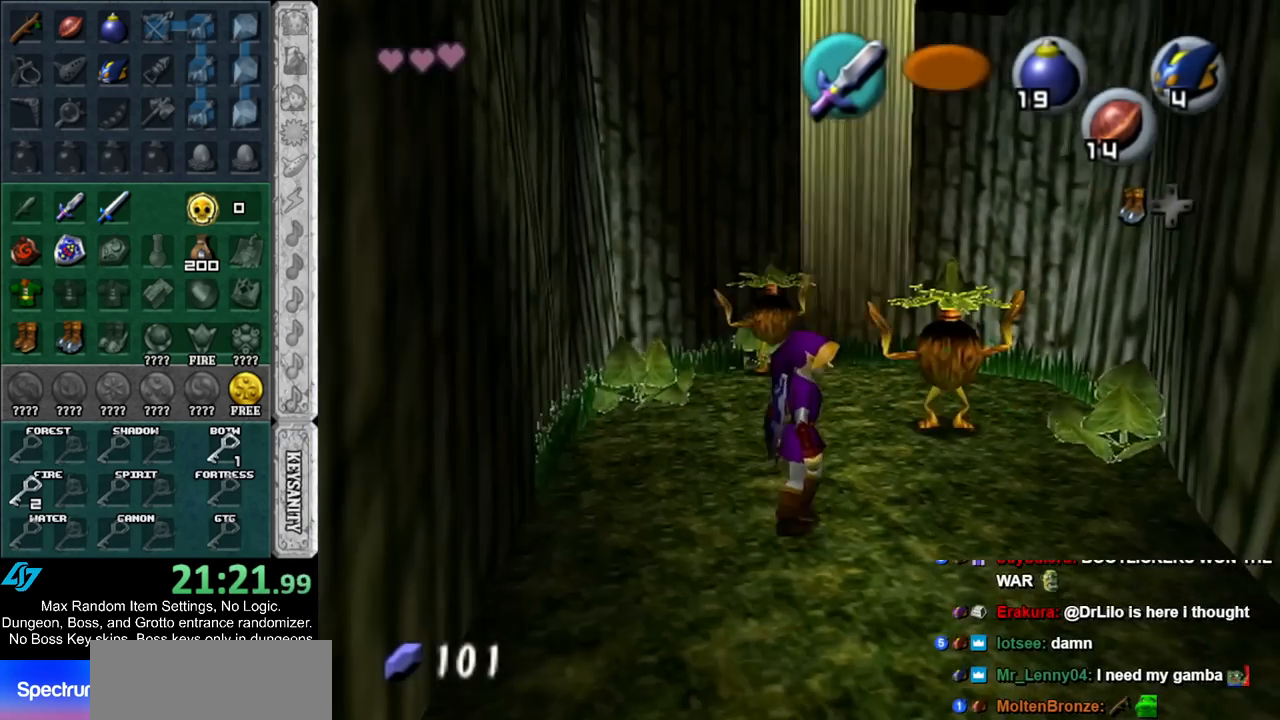
{"buttons": ["A"], "left_stick": "center", "right_stick": "center", "events": [[67, "left_stick", "up"], [267, "L1", "down"], [300, "left_stick", "center"], [367, "A", "down"], [417, "A", "up"], [450, "L1", "up"], [483, "A", "down"]]}
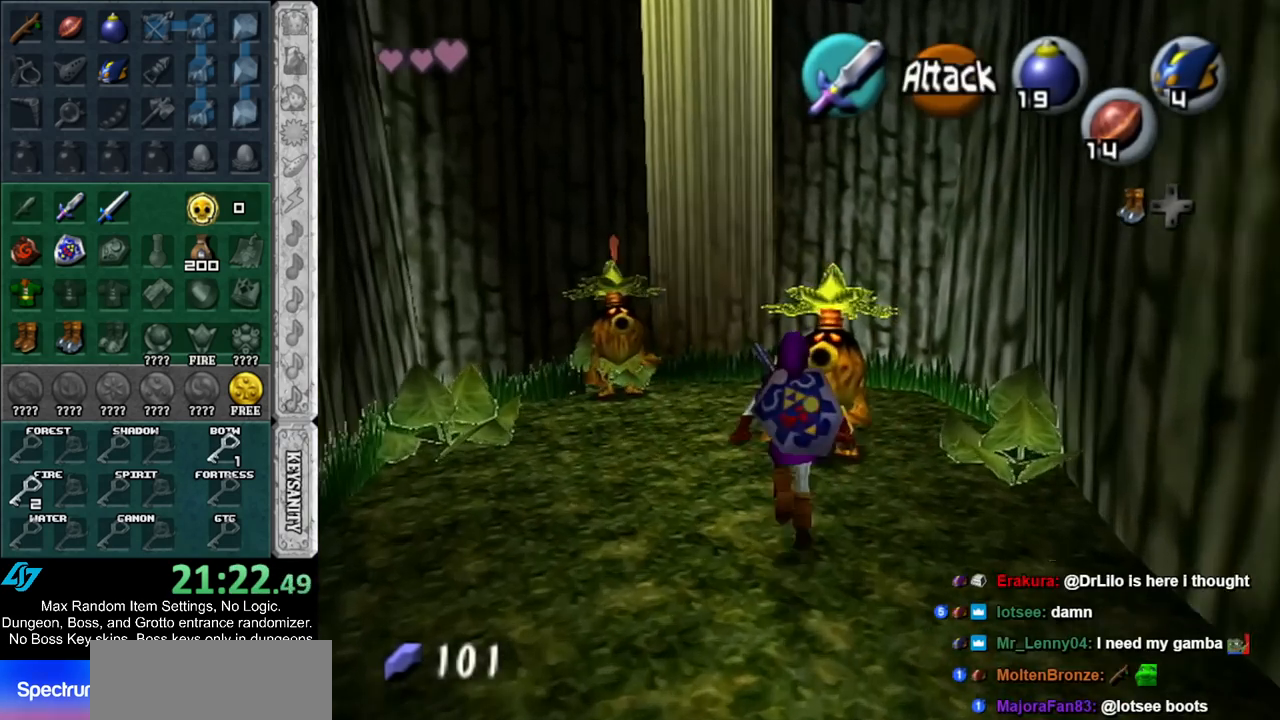
{"buttons": [], "left_stick": "center", "right_stick": "center", "events": [[83, "A", "up"], [133, "A", "down"], [200, "A", "up"], [300, "A", "down"], [367, "A", "up"]]}
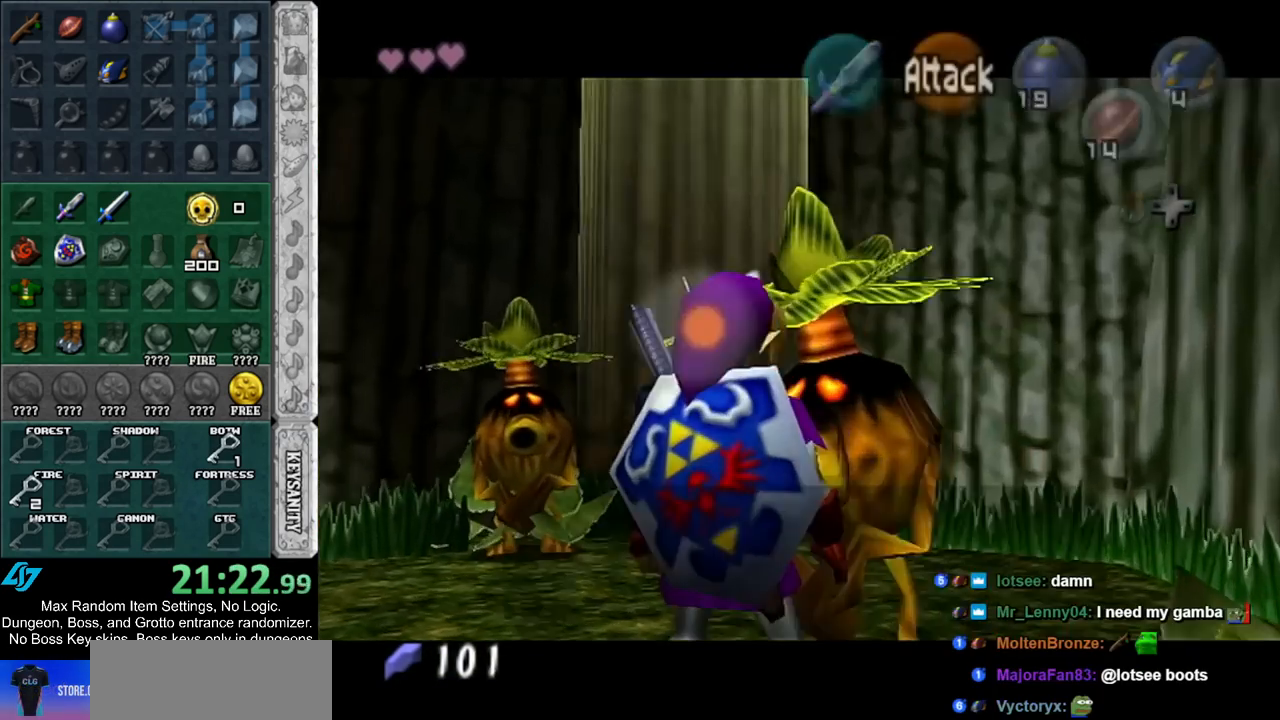
{"buttons": [], "left_stick": "center", "right_stick": "center", "events": [[83, "A", "down"], [83, "B", "down"], [183, "A", "up"], [183, "B", "up"], [217, "B", "down"], [250, "A", "down"], [267, "A", "up"], [267, "B", "up"], [350, "A", "down"], [350, "B", "down"], [417, "A", "up"], [417, "B", "up"]]}
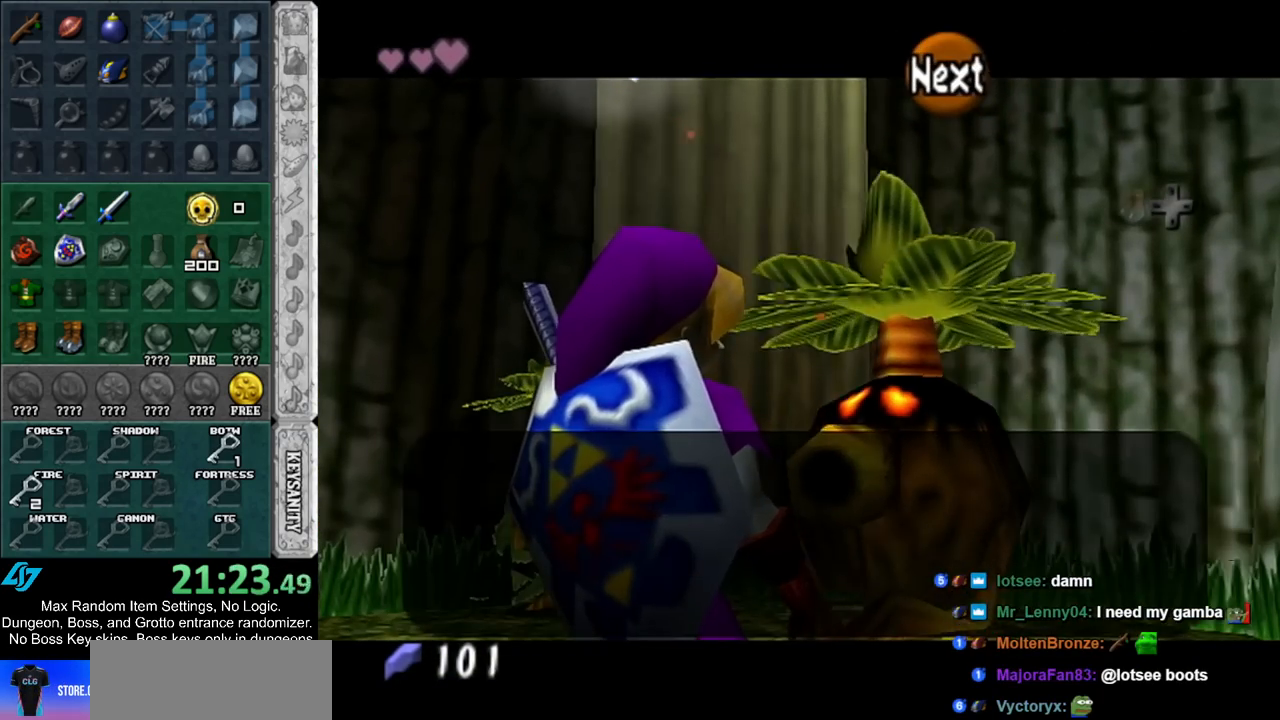
{"buttons": [], "left_stick": "center", "right_stick": "center", "events": [[17, "A", "down"], [17, "B", "down"], [67, "A", "up"], [67, "B", "up"], [133, "A", "down"], [133, "B", "down"], [200, "A", "up"], [200, "B", "up"], [267, "A", "down"], [267, "B", "down"], [333, "A", "up"], [333, "B", "up"], [433, "A", "down"], [433, "B", "down"], [483, "A", "up"], [483, "B", "up"]]}
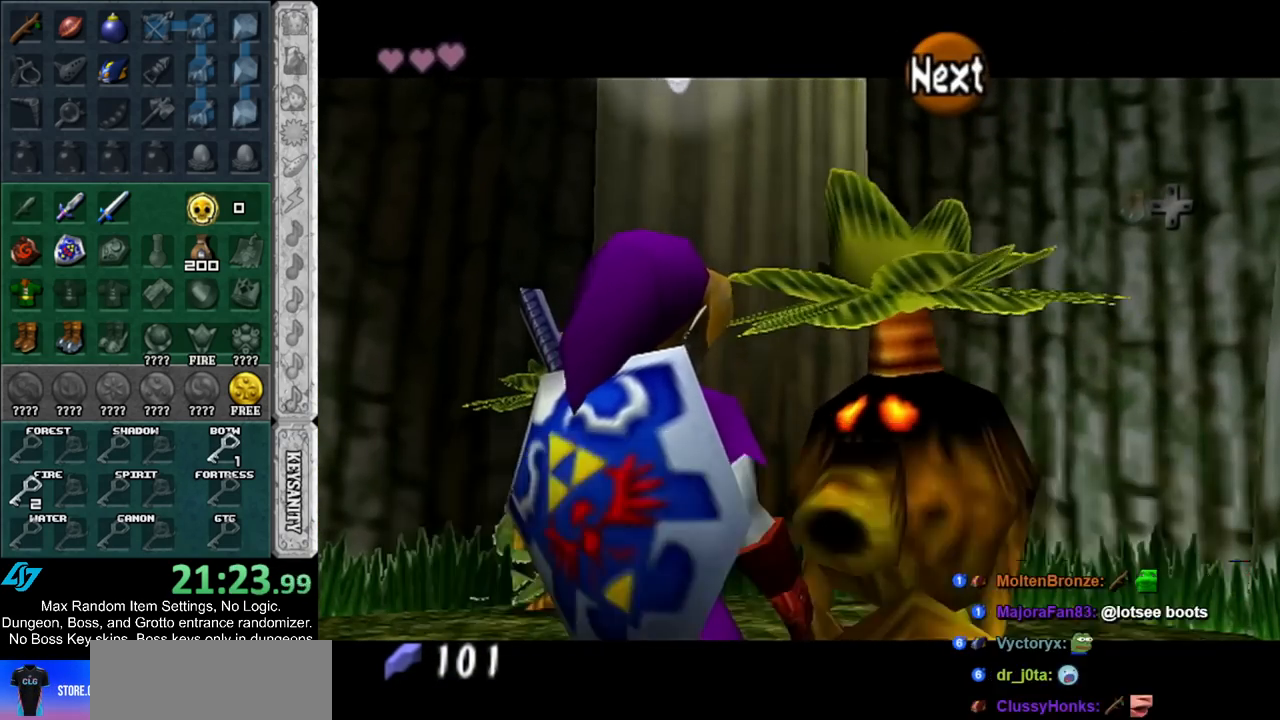
{"buttons": [], "left_stick": "center", "right_stick": "center", "events": [[50, "A", "down"], [50, "B", "down"], [100, "A", "up"], [100, "B", "up"]]}
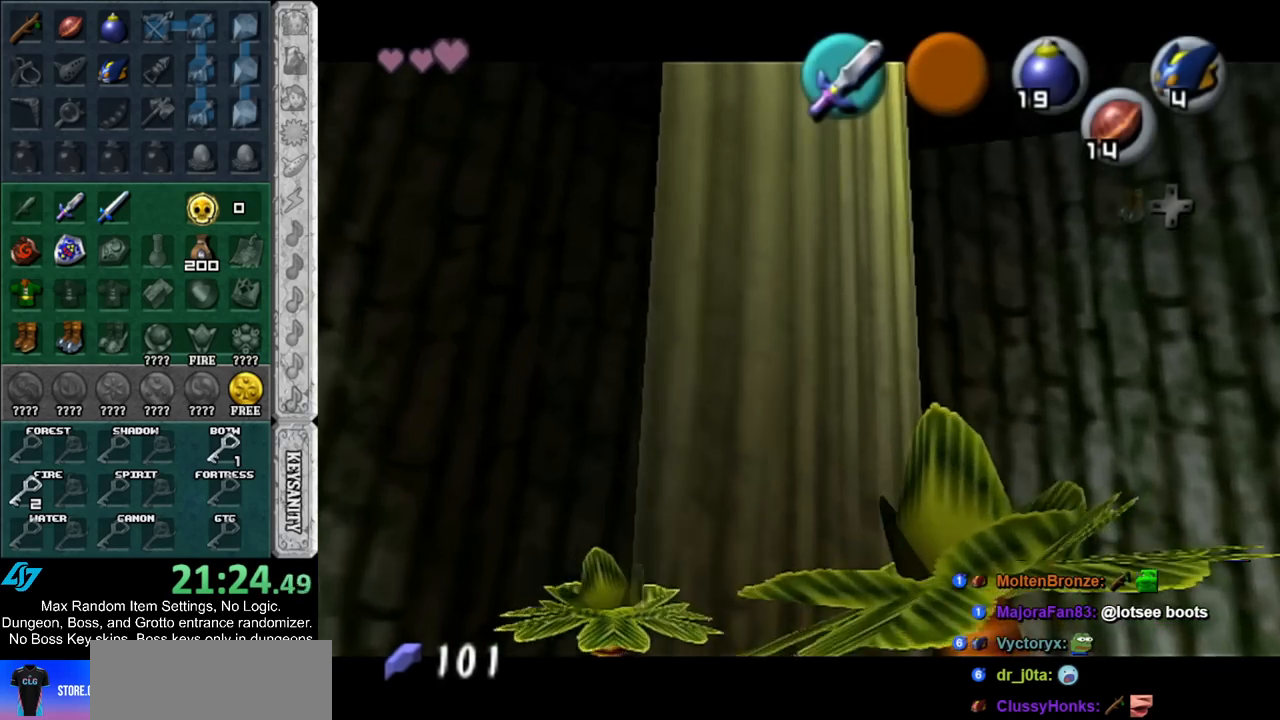
{"buttons": [], "left_stick": "up", "right_stick": "center", "events": [[117, "left_stick", "up"], [167, "A", "down"], [167, "B", "down"], [267, "A", "up"], [267, "B", "up"], [333, "A", "down"], [333, "B", "down"], [383, "B", "up"], [417, "A", "up"]]}
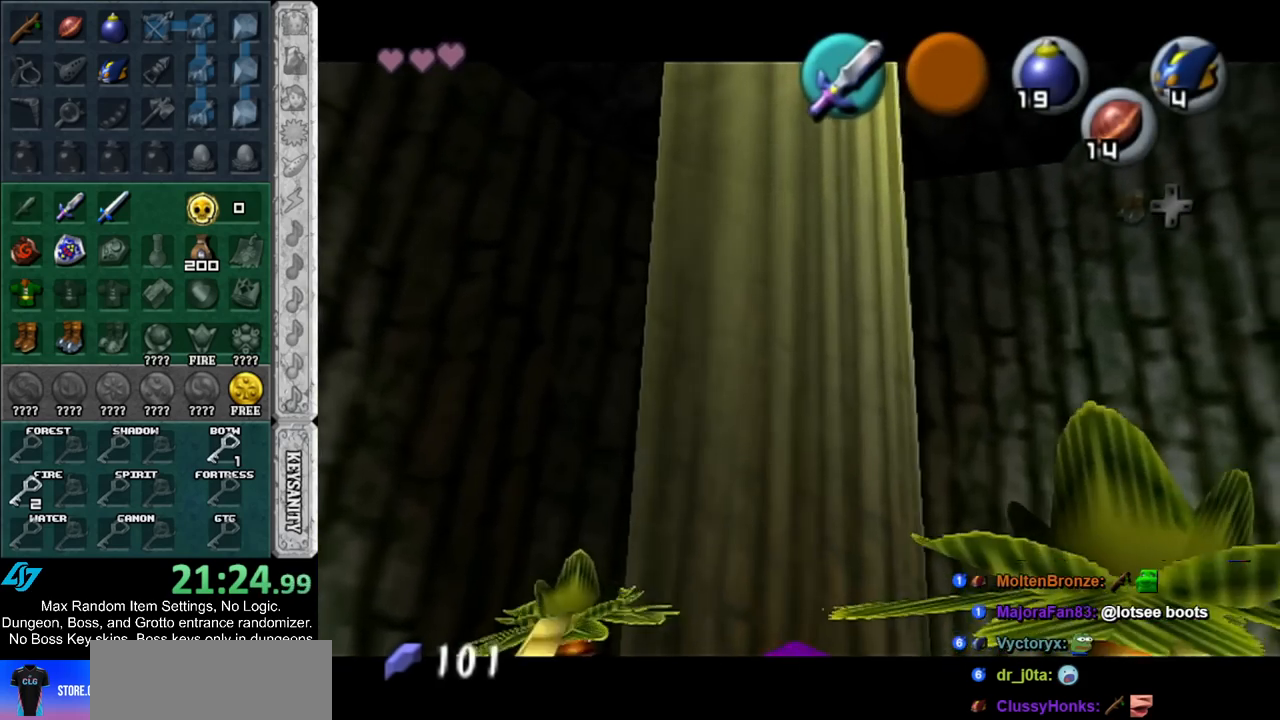
{"buttons": ["A", "B"], "left_stick": "up", "right_stick": "center", "events": [[17, "A", "down"], [17, "B", "down"], [83, "A", "up"], [83, "B", "up"], [183, "A", "down"], [183, "B", "down"], [233, "A", "up"], [233, "B", "up"], [317, "A", "down"], [317, "B", "down"], [383, "A", "up"], [417, "B", "up"], [483, "A", "down"], [483, "B", "down"]]}
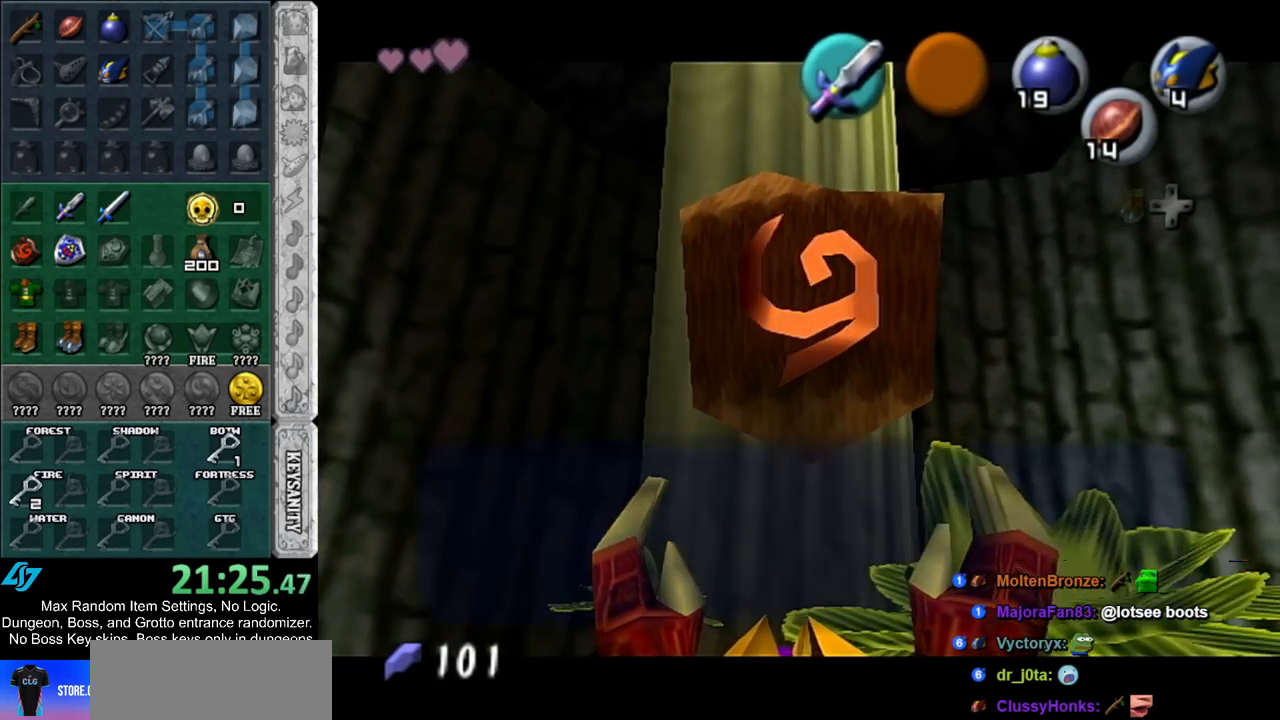
{"buttons": ["A"], "left_stick": "up", "right_stick": "center", "events": [[50, "B", "up"], [67, "A", "up"], [233, "A", "down"], [333, "A", "up"], [483, "A", "down"]]}
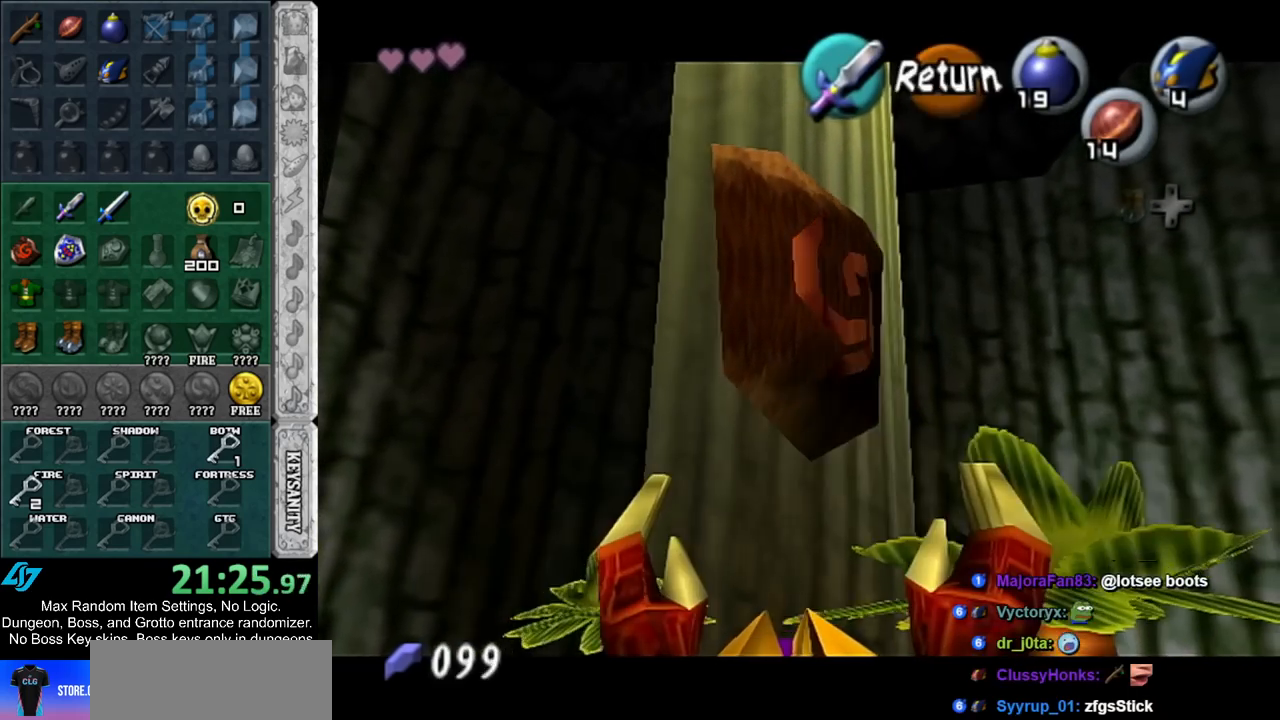
{"buttons": ["L1"], "left_stick": "up", "right_stick": "center", "events": [[167, "A", "up"], [300, "L1", "down"]]}
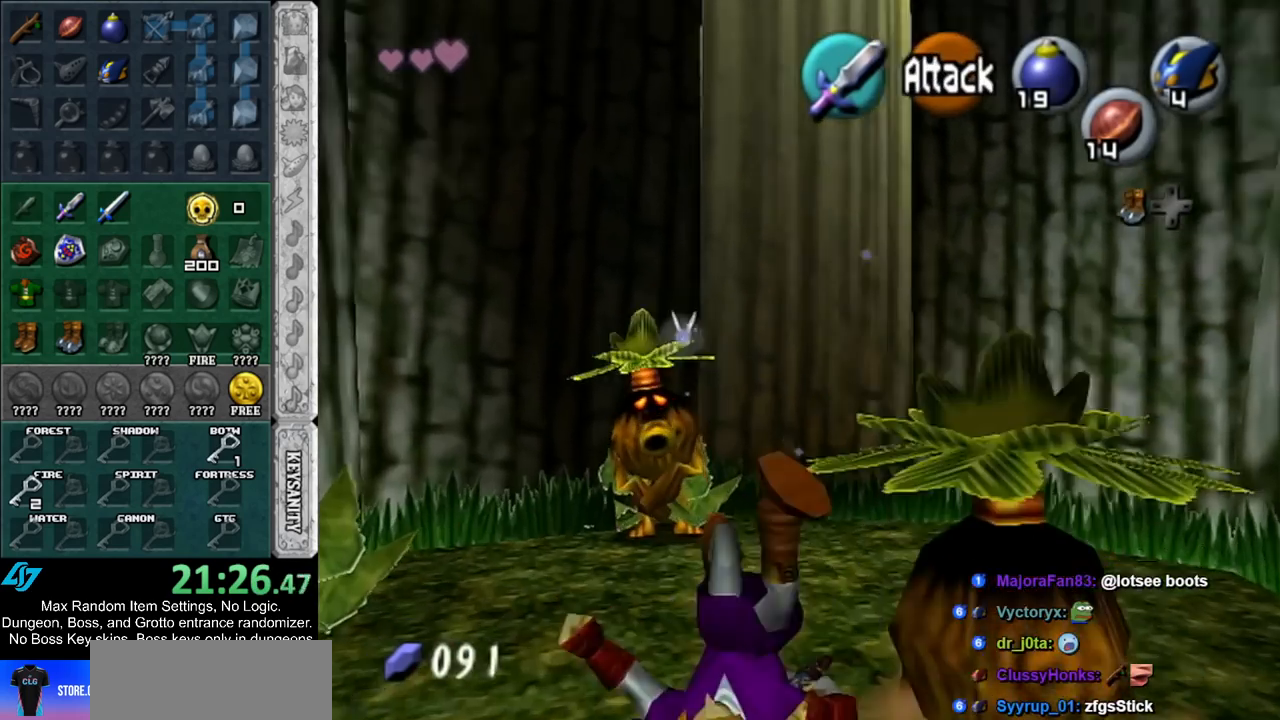
{"buttons": ["A", "B"], "left_stick": "center", "right_stick": "center", "events": [[17, "L1", "up"], [233, "left_stick", "center"], [450, "A", "down"], [450, "B", "down"]]}
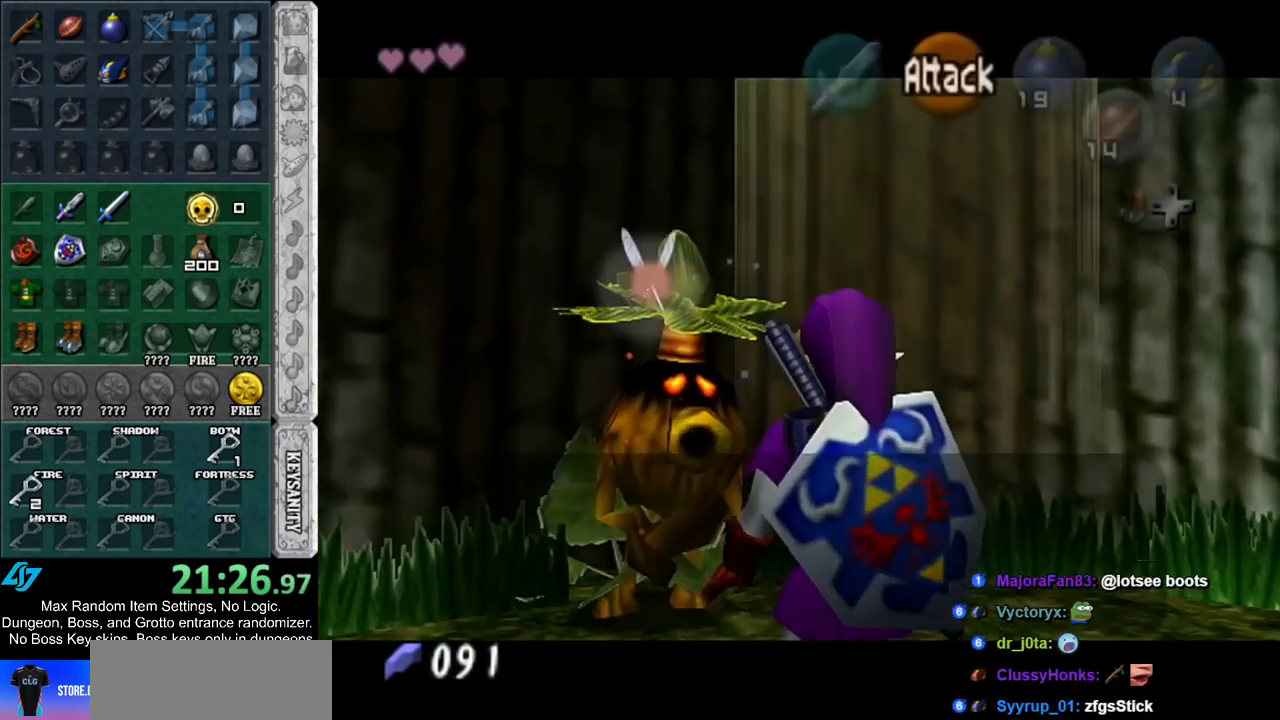
{"buttons": [], "left_stick": "center", "right_stick": "center", "events": [[17, "A", "up"], [50, "B", "up"], [117, "A", "down"], [117, "B", "down"], [167, "A", "up"], [167, "B", "up"], [233, "B", "down"], [267, "A", "down"], [350, "A", "up"], [350, "B", "up"], [383, "A", "down"], [383, "B", "down"], [450, "A", "up"], [450, "B", "up"]]}
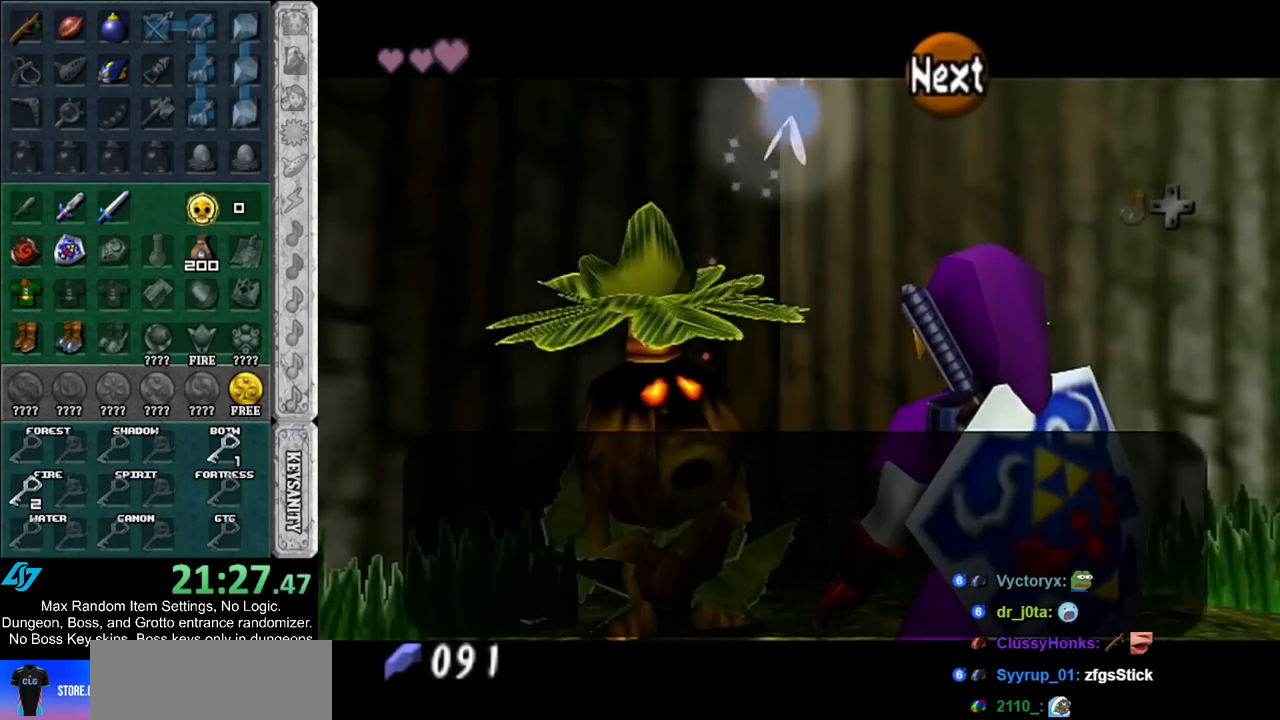
{"buttons": ["A", "B"], "left_stick": "center", "right_stick": "center", "events": [[50, "A", "down"], [50, "B", "down"], [100, "A", "up"], [100, "B", "up"], [200, "A", "down"], [200, "B", "down"], [267, "A", "up"], [267, "B", "up"], [367, "A", "down"], [367, "B", "down"], [433, "A", "up"], [433, "B", "up"], [483, "A", "down"], [483, "B", "down"]]}
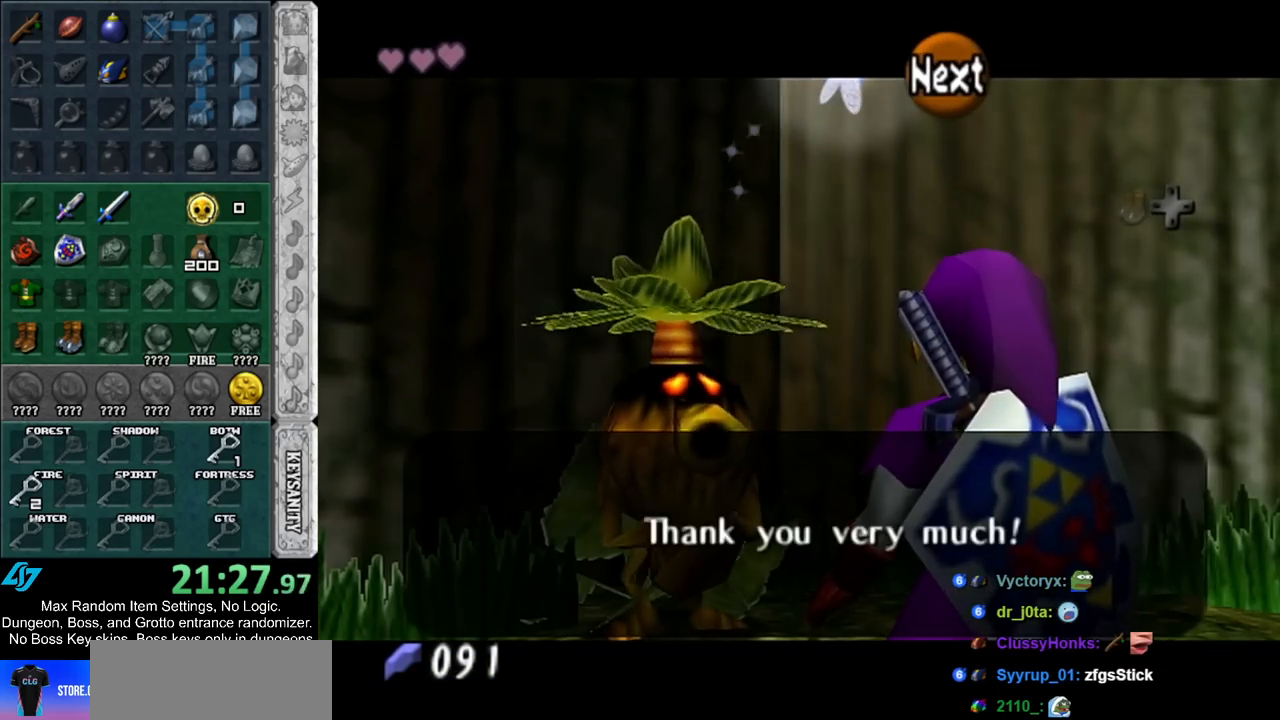
{"buttons": [], "left_stick": "center", "right_stick": "center", "events": [[83, "A", "up"], [83, "B", "up"]]}
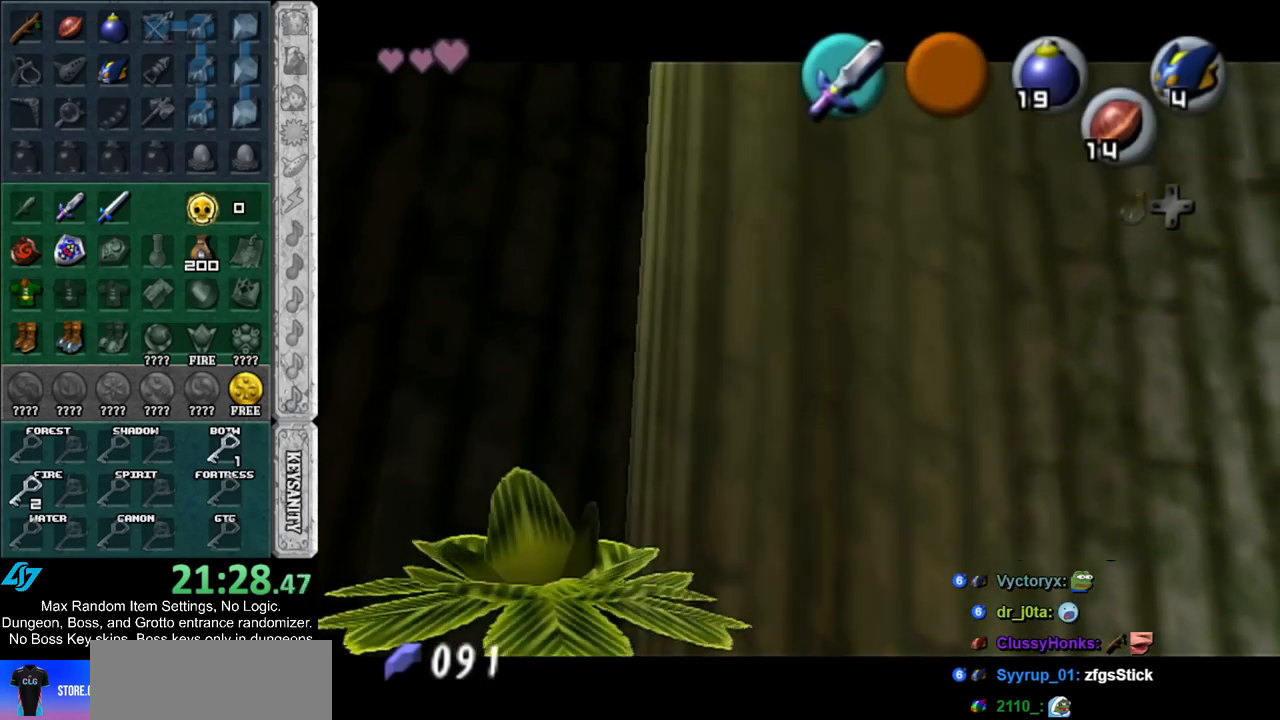
{"buttons": ["A", "B"], "left_stick": "down", "right_stick": "center", "events": [[233, "B", "down"], [267, "A", "down"], [300, "A", "up"], [300, "B", "up"], [300, "left_stick", "down"], [383, "B", "down"], [417, "A", "down"]]}
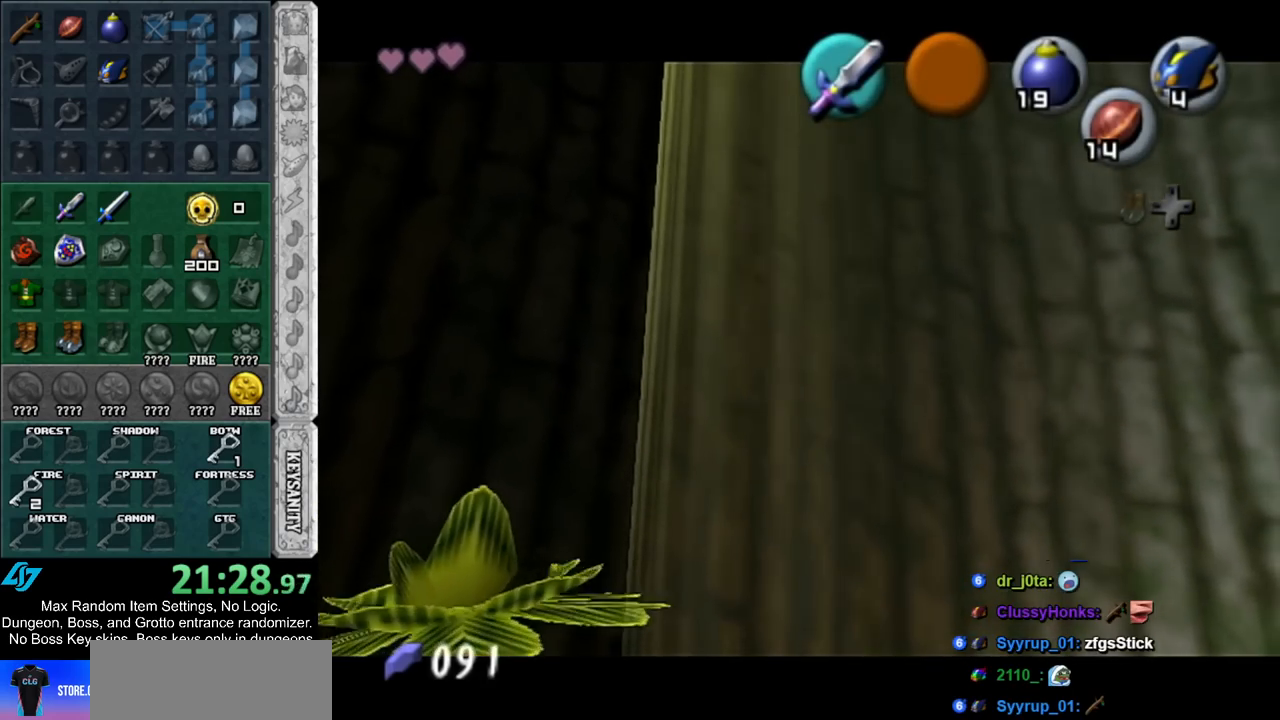
{"buttons": ["A", "B"], "left_stick": "down", "right_stick": "center", "events": [[17, "A", "up"], [17, "B", "up"], [83, "A", "down"], [83, "B", "down"], [167, "A", "up"], [167, "B", "up"], [233, "A", "down"], [233, "B", "down"], [317, "A", "up"], [317, "B", "up"], [417, "B", "down"], [450, "A", "down"]]}
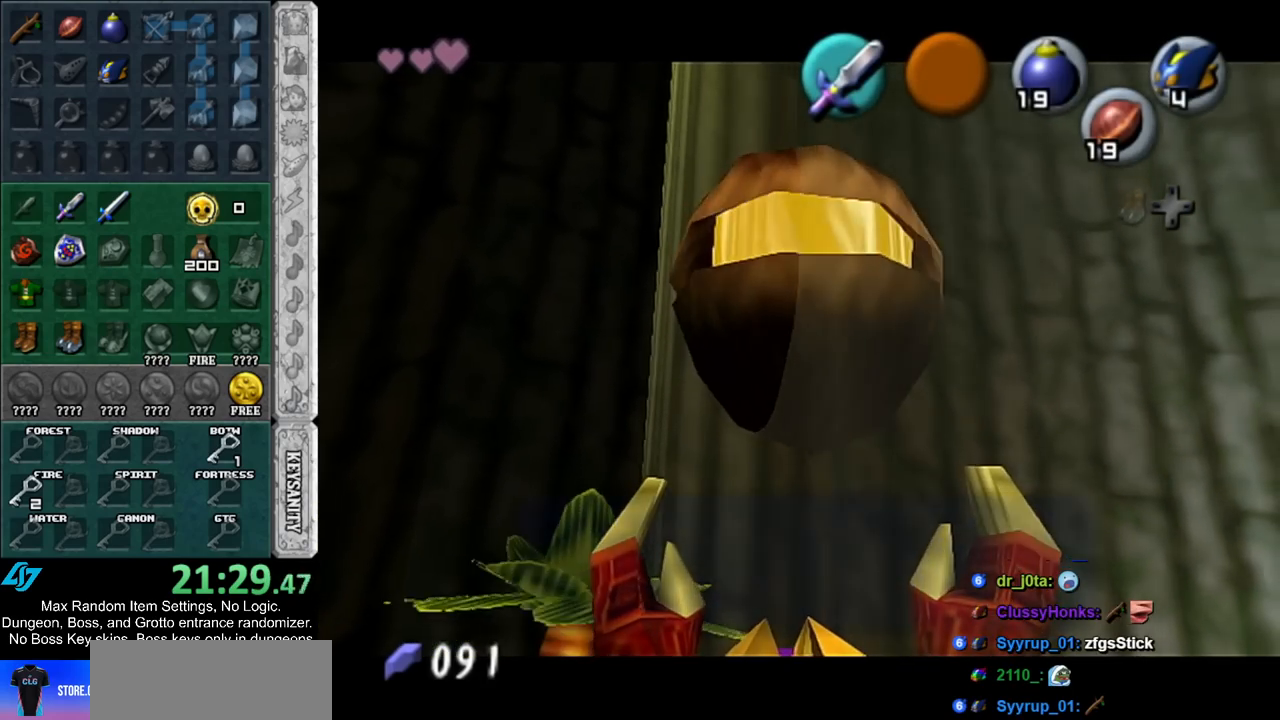
{"buttons": [], "left_stick": "down", "right_stick": "center", "events": [[17, "A", "up"], [17, "B", "up"], [83, "A", "down"], [83, "B", "down"], [100, "A", "up"], [133, "B", "up"], [300, "A", "down"], [400, "A", "up"]]}